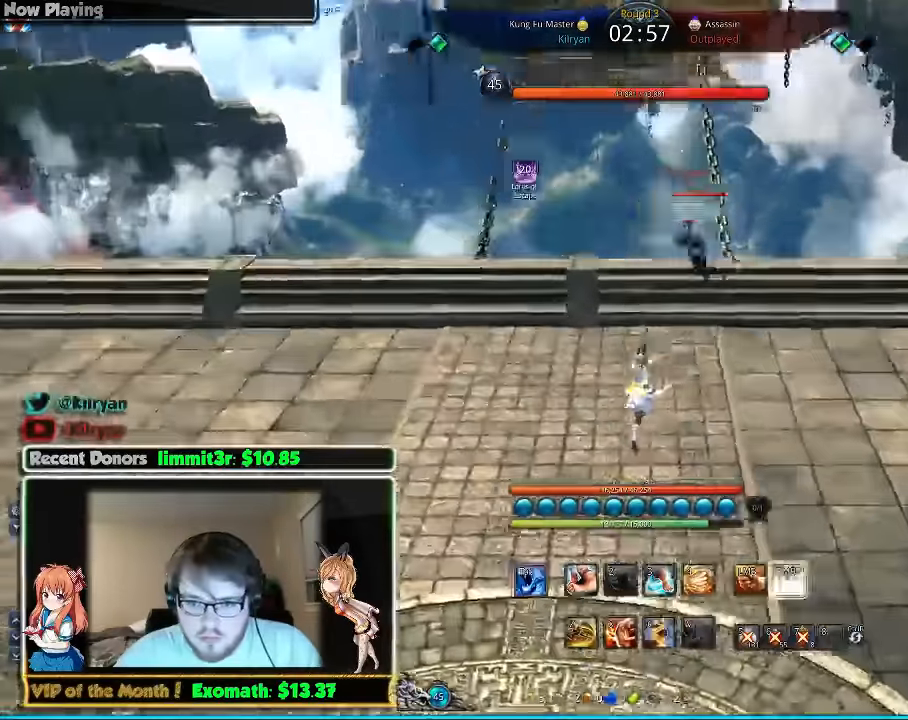
Gameplay with keyboard and mouse; each line is a JSON object with the keys and mouse buttons held at the frame after it. "events" lists presses ("down") and releases ("up") of "1", "2", "3", "4", "5", "a", "alt", "c", "ctrl", "d", "e", "f", "q", "r", "s", "shift", "space", "tab", "v", "w", "x", "z", "mouse_left", "mouse_middle", "mouse_right", "mouse_wheel_up" and "mouse_wheel_down" between this image and that frame as [ms after this image, input, new state], when the widget could be followed in between. "mouse_left", "mouse_middle", "mouse_right", "mouse_wheel_up", "mouse_wheel_down" = the "left", "middle", "right", "wheel_up", "wheel_down" buttons of the "mouse" list. No other keys are recorded. Mouse movement is not recorded.
{"keys": ["d", "w"], "mouse": [], "events": [[240, "1", "down"], [440, "1", "up"], [440, "d", "down"]]}
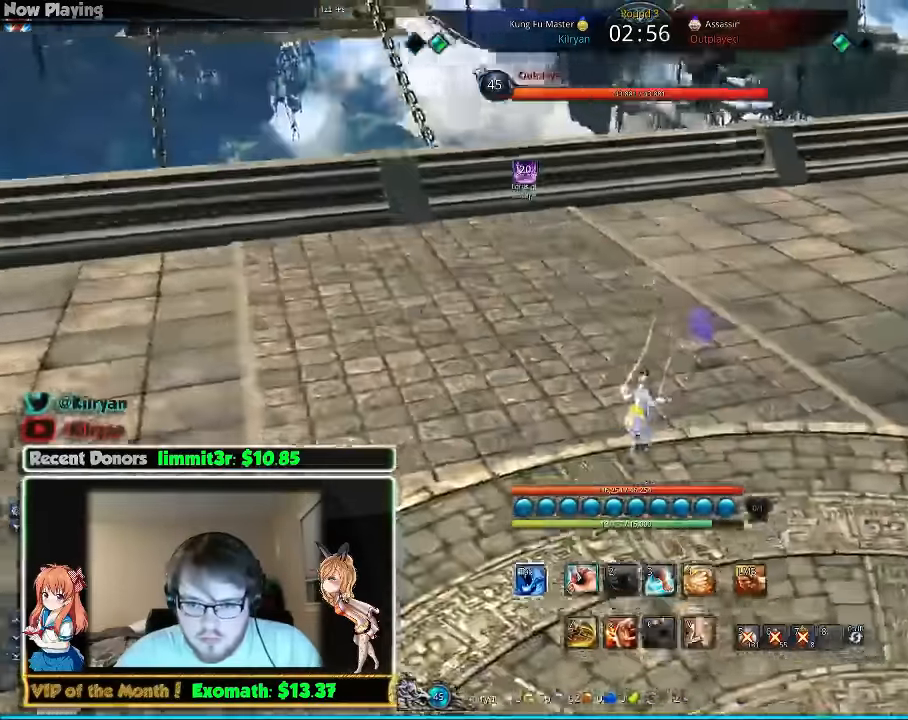
{"keys": ["w"], "mouse": ["right"], "events": [[140, "mouse_right", "down"], [180, "mouse_right", "up"], [280, "mouse_right", "down"], [340, "q", "down"], [380, "d", "up"], [380, "mouse_right", "up"], [460, "mouse_right", "down"], [460, "q", "up"]]}
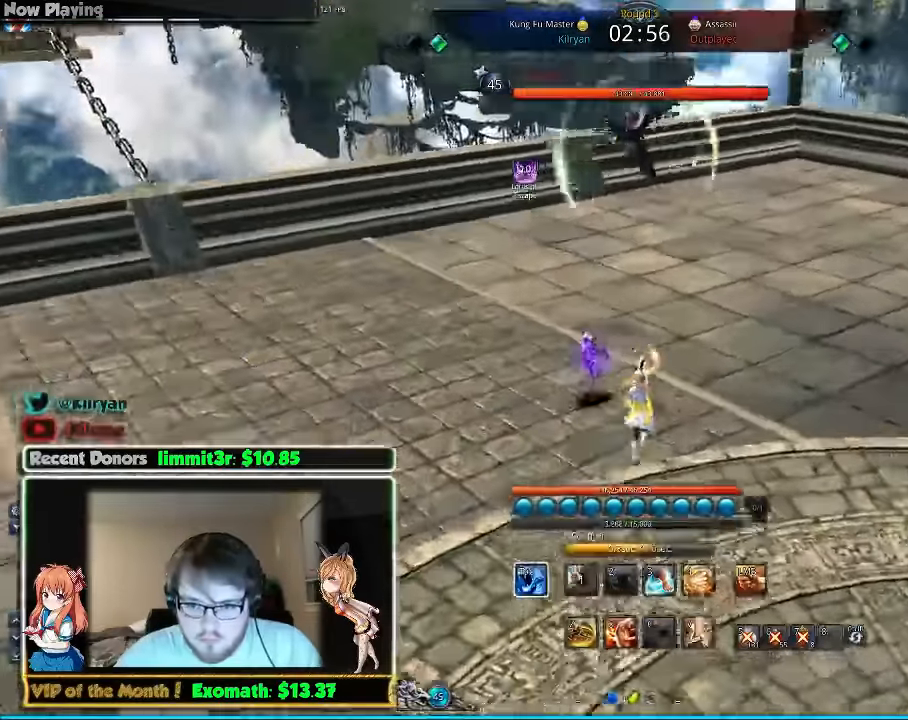
{"keys": ["q", "w"], "mouse": ["right"], "events": [[20, "mouse_right", "up"], [20, "q", "down"], [80, "d", "down"], [140, "mouse_right", "down"], [140, "q", "up"], [180, "mouse_right", "up"], [180, "q", "down"], [260, "q", "up"], [300, "mouse_right", "down"], [320, "q", "down"], [400, "d", "up"], [400, "mouse_right", "up"], [420, "q", "up"], [500, "mouse_right", "down"], [500, "q", "down"]]}
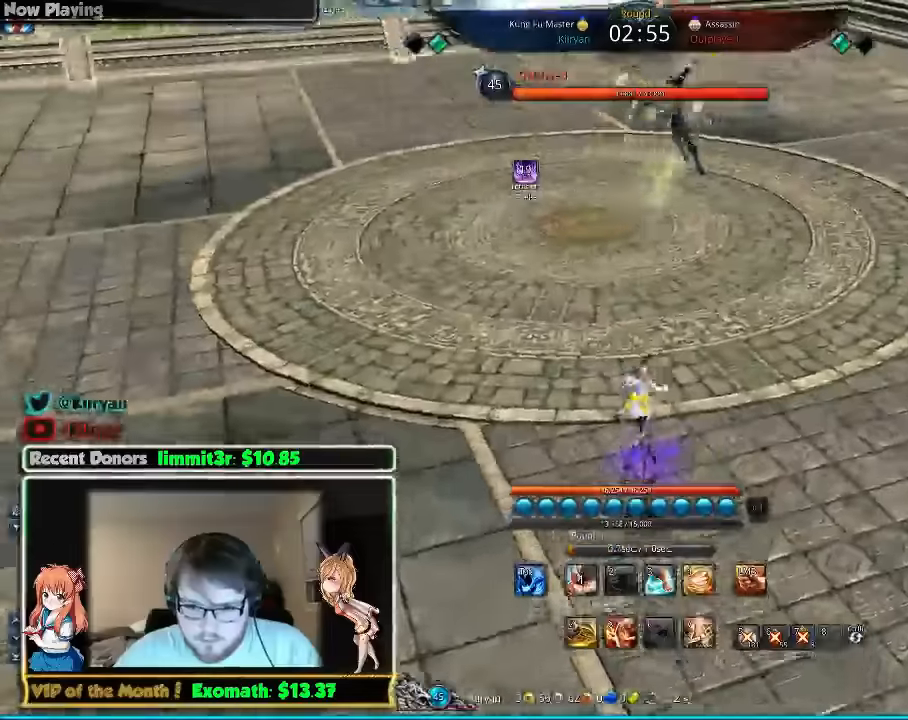
{"keys": ["d", "s"], "mouse": [], "events": [[20, "mouse_right", "up"], [100, "d", "down"], [100, "q", "up"], [160, "q", "down"], [220, "d", "up"], [260, "d", "down"], [260, "q", "up"], [360, "q", "down"], [360, "w", "up"], [420, "q", "up"], [500, "s", "down"]]}
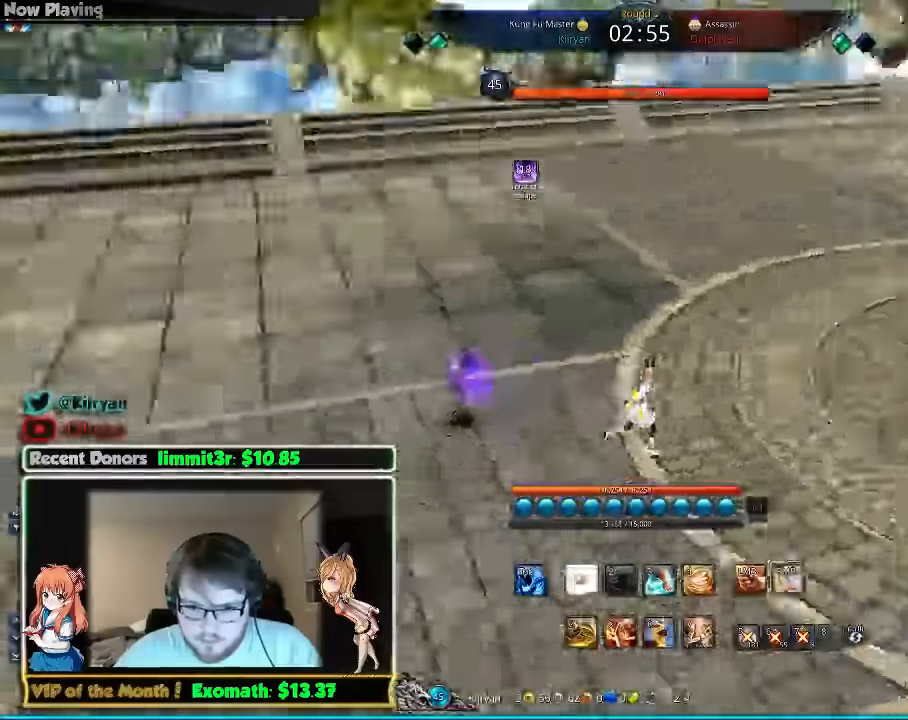
{"keys": ["s"], "mouse": [], "events": [[60, "d", "up"], [100, "s", "up"], [160, "s", "down"], [220, "s", "up"], [300, "s", "down"], [360, "s", "up"], [420, "s", "down"]]}
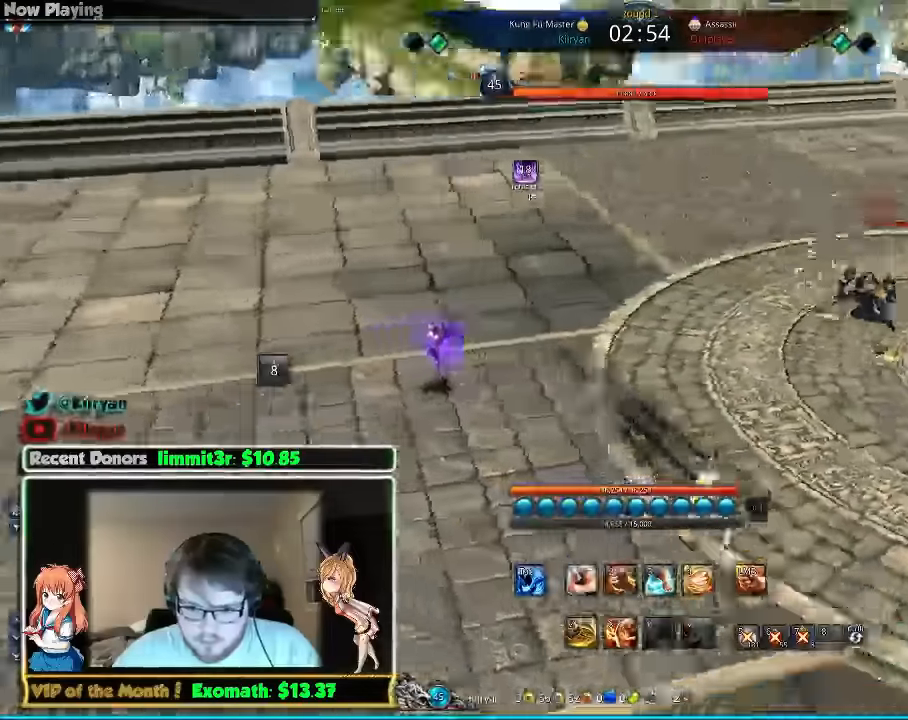
{"keys": ["d", "w"], "mouse": ["left"], "events": [[20, "s", "up"], [60, "d", "down"], [60, "s", "down"], [160, "s", "up"], [260, "w", "down"], [440, "mouse_left", "down"]]}
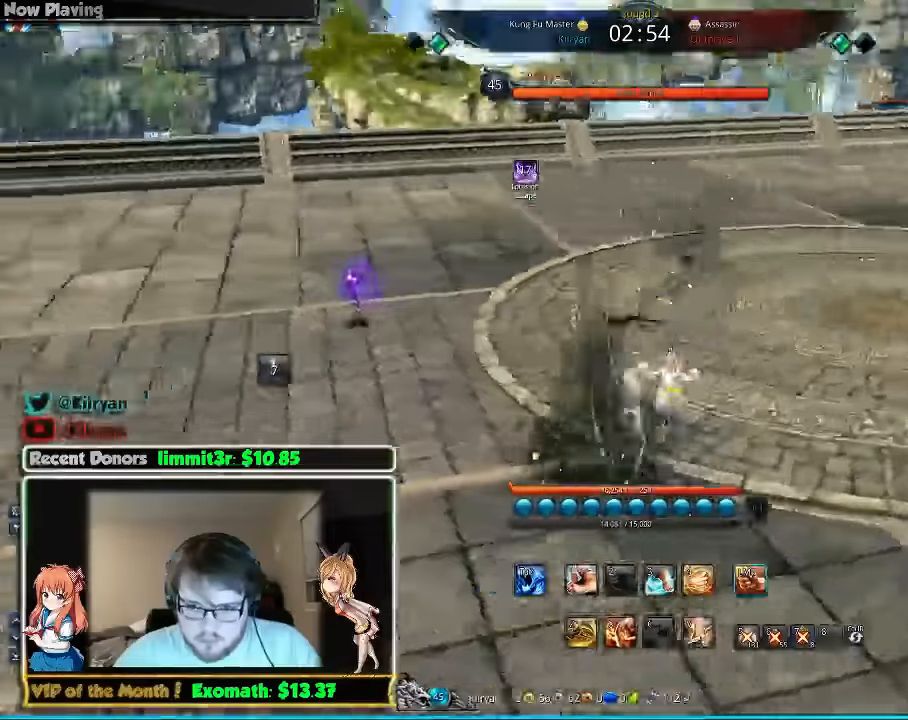
{"keys": ["q", "w"], "mouse": [], "events": [[40, "mouse_left", "up"], [100, "mouse_left", "down"], [140, "w", "up"], [160, "mouse_left", "up"], [160, "q", "down"], [340, "w", "down"], [360, "d", "up"], [400, "q", "up"], [460, "q", "down"]]}
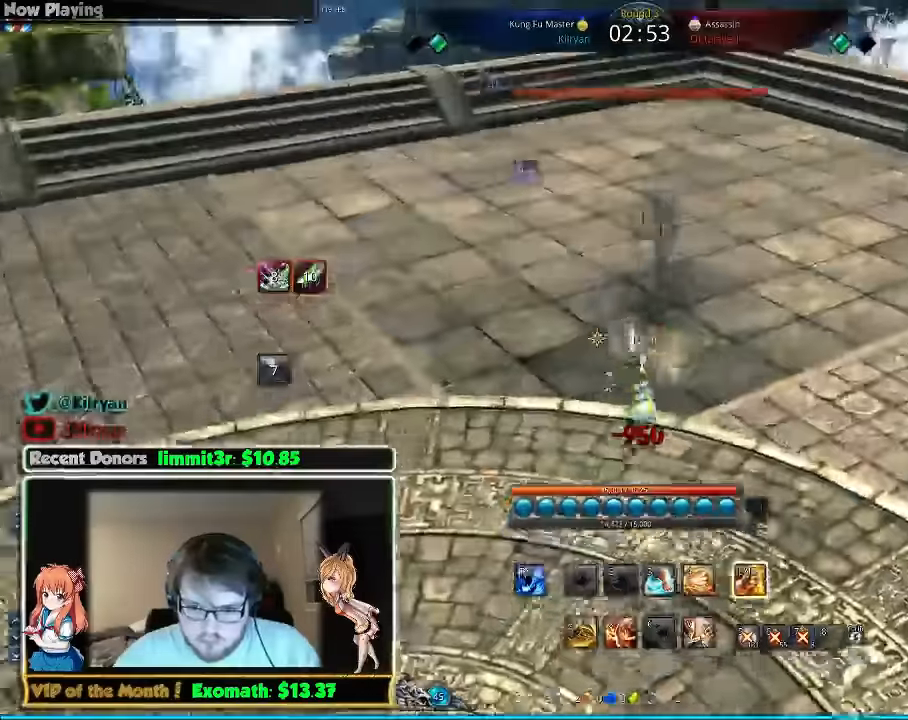
{"keys": ["d", "w"], "mouse": [], "events": [[60, "q", "up"], [100, "d", "down"], [140, "q", "down"], [160, "mouse_right", "down"], [240, "mouse_right", "up"], [240, "q", "up"], [340, "q", "down"], [400, "q", "up"]]}
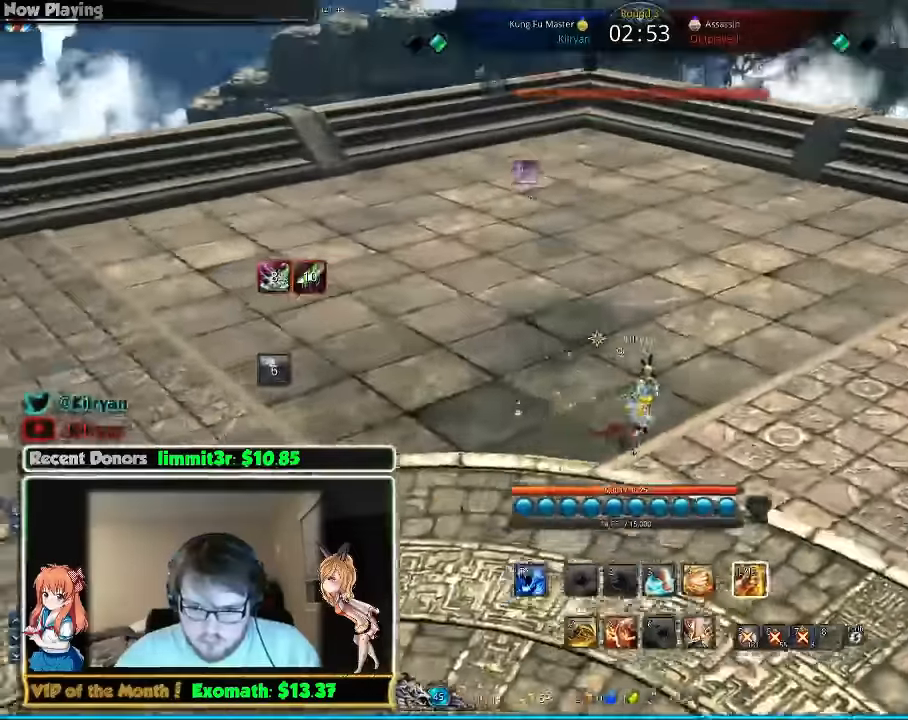
{"keys": ["d"], "mouse": [], "events": [[40, "w", "up"], [180, "3", "down"], [280, "3", "up"], [340, "3", "down"], [440, "3", "up"]]}
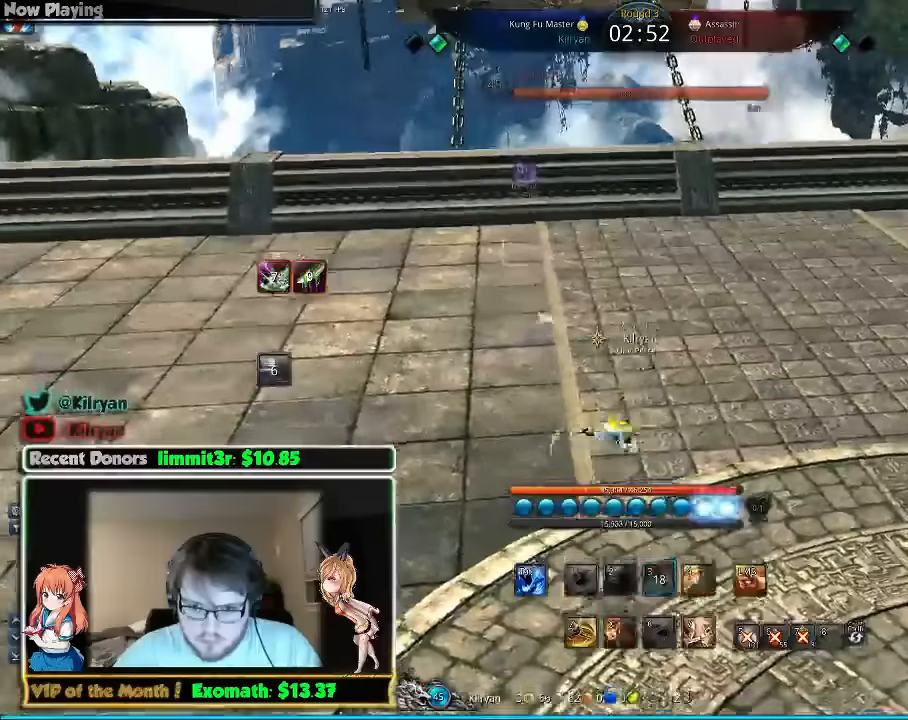
{"keys": ["d"], "mouse": [], "events": [[40, "3", "down"], [140, "3", "up"]]}
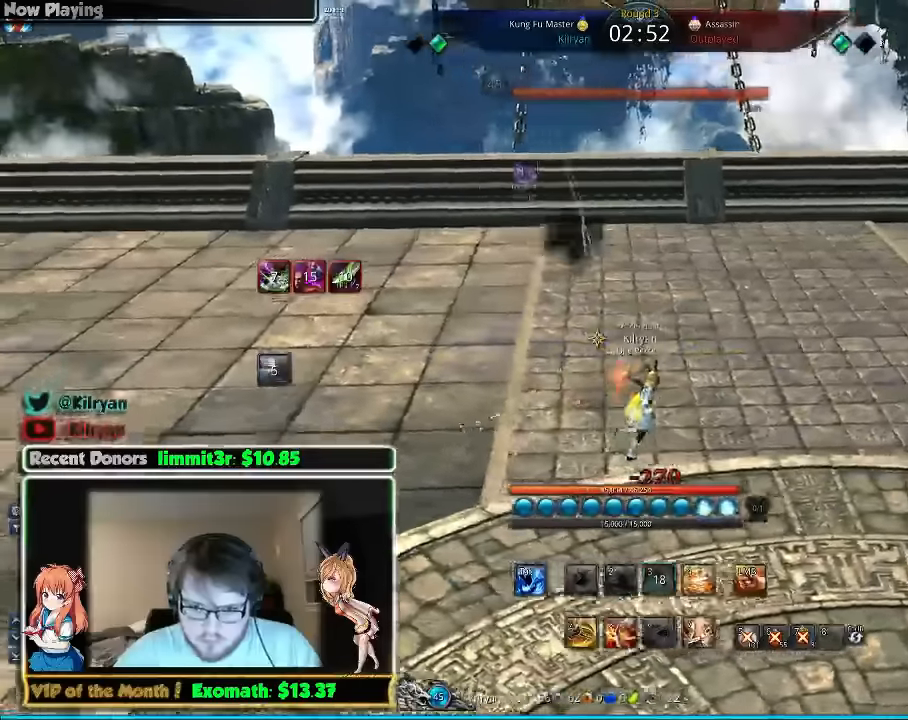
{"keys": ["d"], "mouse": [], "events": [[340, "1", "down"], [420, "1", "up"]]}
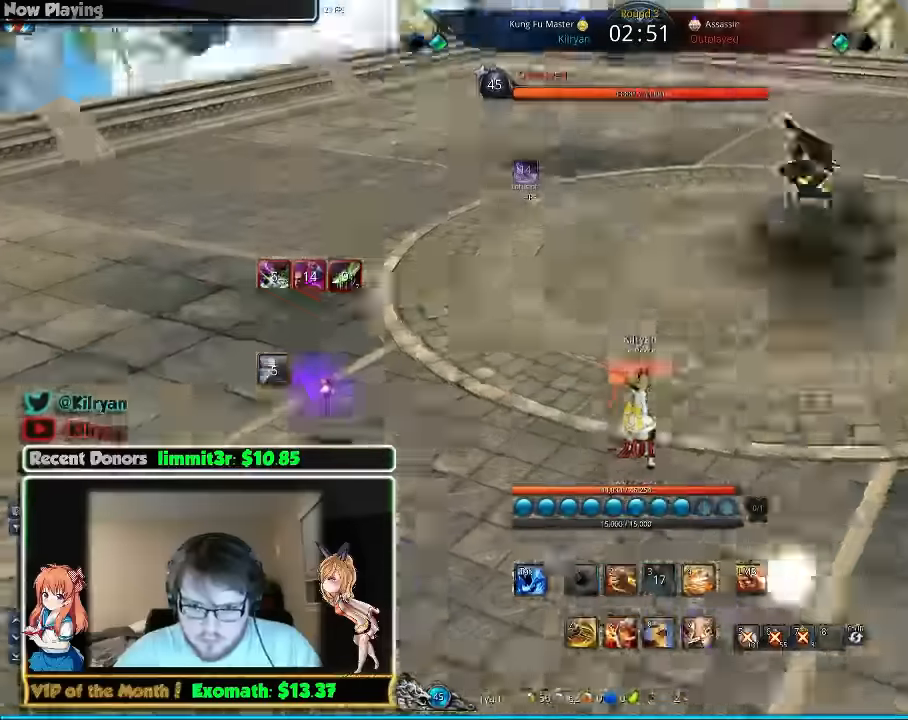
{"keys": ["a"], "mouse": [], "events": [[120, "w", "down"], [220, "w", "up"], [260, "a", "down"], [280, "d", "up"]]}
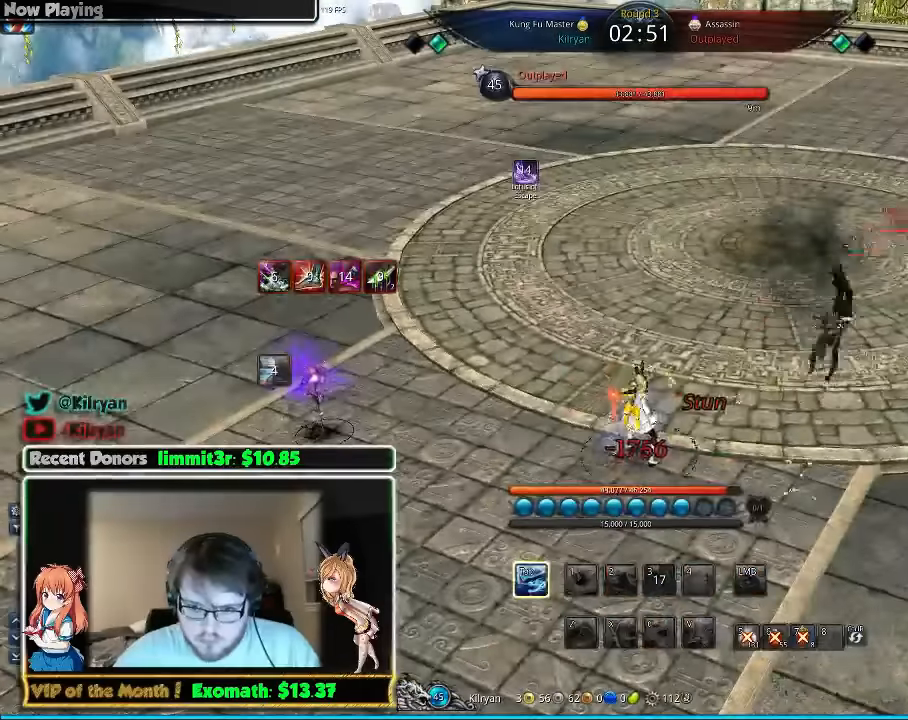
{"keys": [], "mouse": [], "events": [[60, "a", "up"]]}
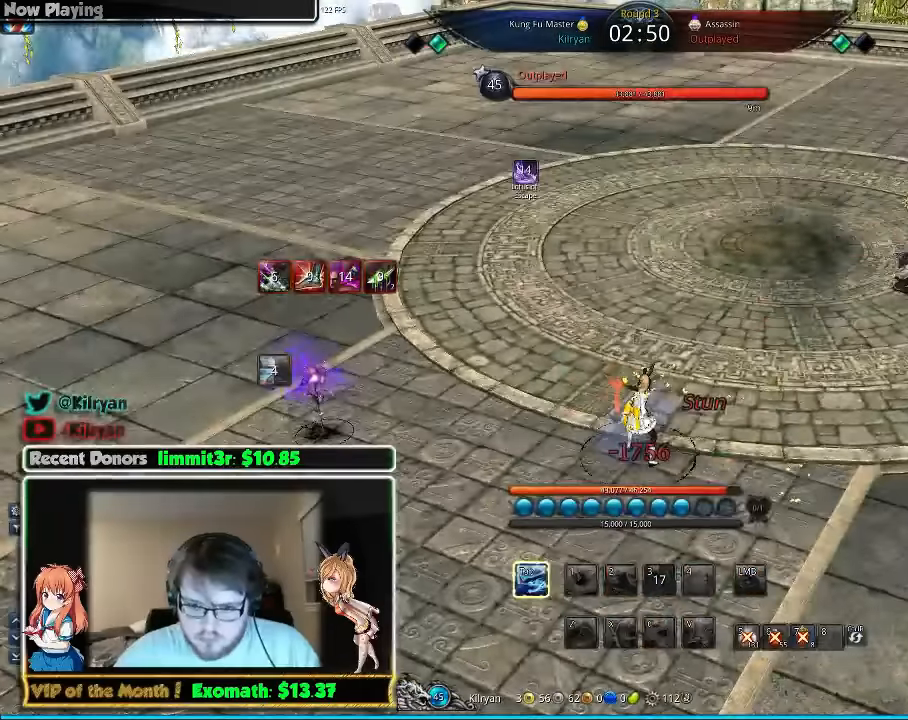
{"keys": [], "mouse": [], "events": []}
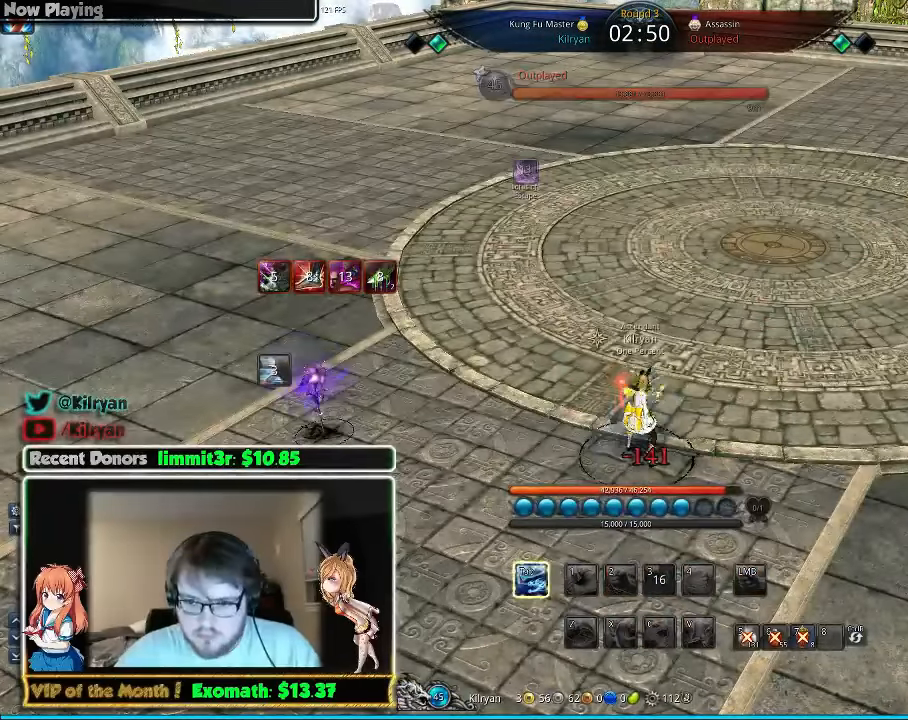
{"keys": ["a"], "mouse": [], "events": [[460, "a", "down"]]}
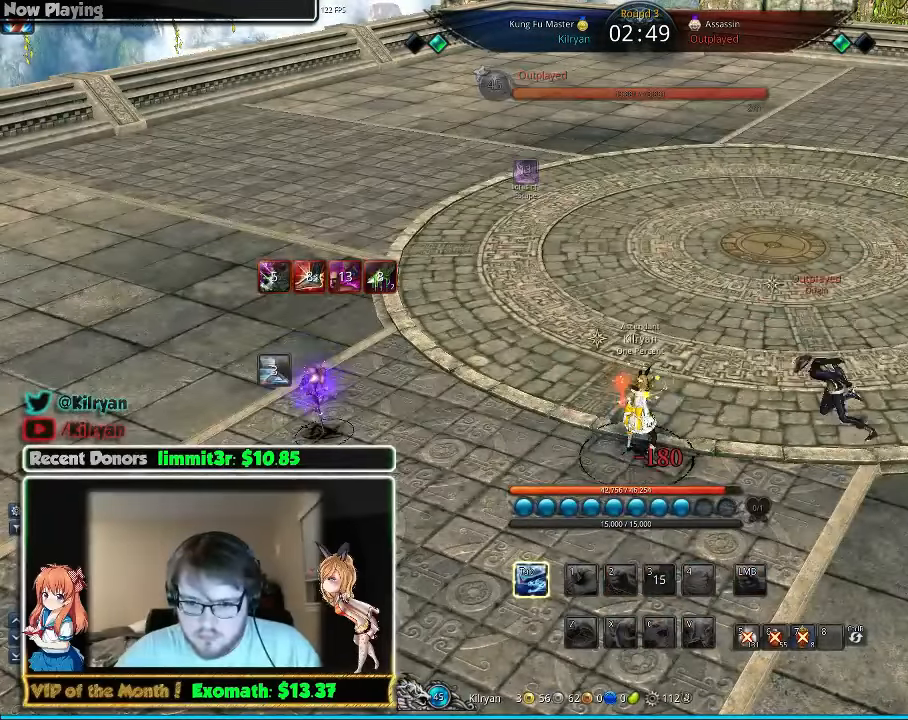
{"keys": ["a"], "mouse": []}
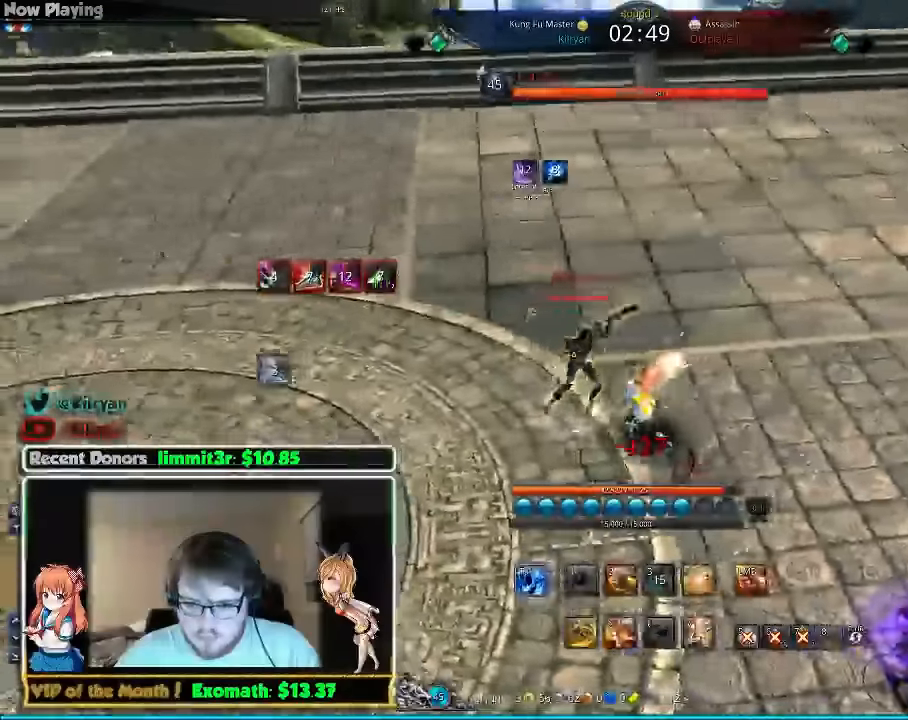
{"keys": ["w"], "mouse": ["right"], "events": [[20, "e", "down"], [60, "w", "down"], [160, "e", "up"], [180, "e", "down"], [260, "e", "up"], [320, "e", "down"], [320, "mouse_right", "down"], [360, "a", "up"], [380, "mouse_right", "up"], [420, "e", "up"], [460, "a", "down"], [460, "mouse_right", "down"], [480, "a", "up"]]}
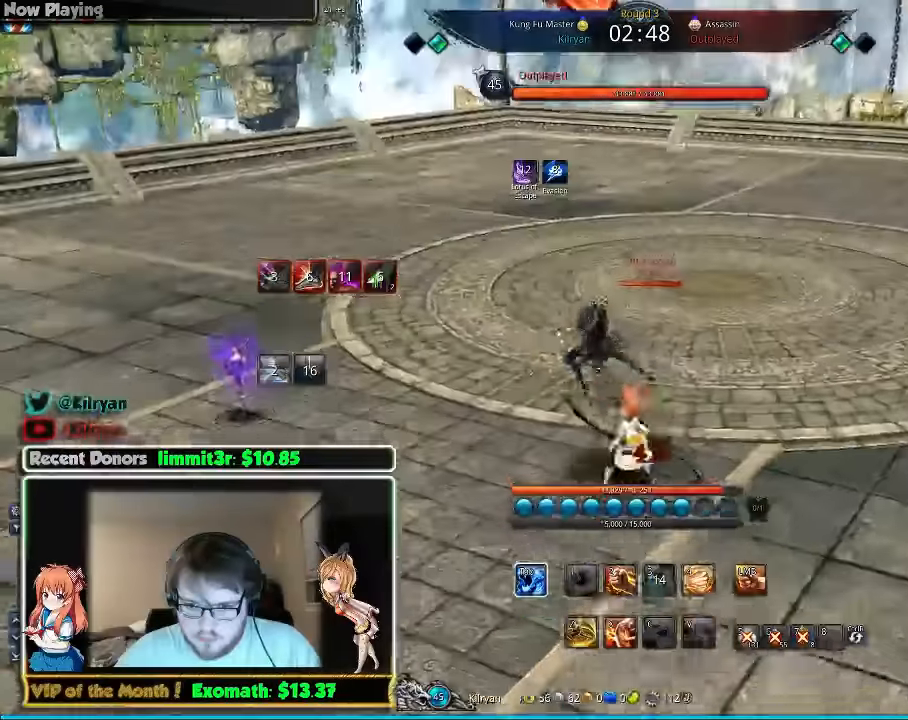
{"keys": ["a", "w"], "mouse": ["right"], "events": [[60, "mouse_right", "up"], [120, "d", "down"], [120, "mouse_right", "down"], [220, "mouse_right", "up"], [300, "mouse_right", "down"], [360, "a", "down"], [360, "d", "up"], [400, "mouse_right", "up"], [460, "mouse_right", "down"]]}
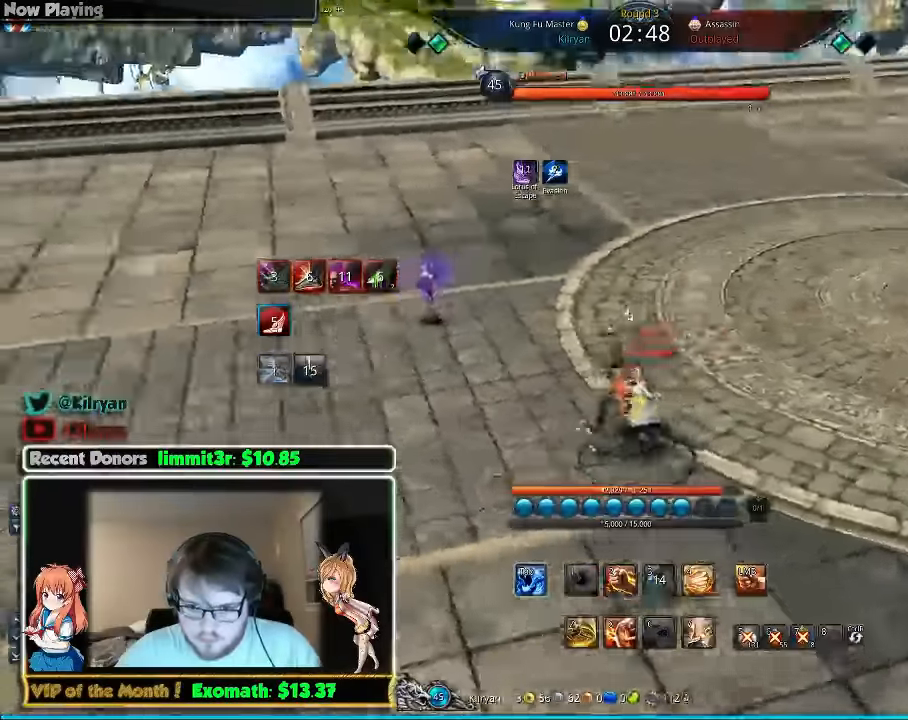
{"keys": ["w"], "mouse": [], "events": [[40, "w", "up"], [60, "mouse_right", "up"], [160, "mouse_right", "down"], [260, "mouse_right", "up"], [340, "mouse_right", "down"], [360, "w", "down"], [440, "mouse_right", "up"], [500, "a", "up"]]}
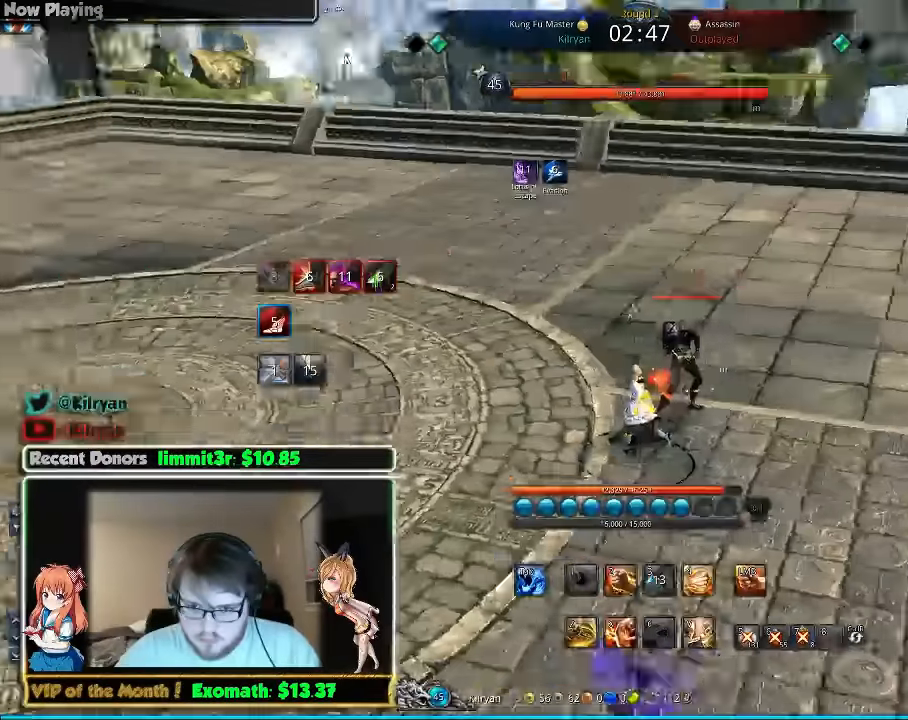
{"keys": ["d", "q"], "mouse": [], "events": [[40, "mouse_right", "down"], [100, "d", "down"], [100, "mouse_right", "up"], [100, "q", "down"], [200, "mouse_right", "down"], [200, "q", "up"], [280, "mouse_right", "up"], [280, "q", "down"], [380, "q", "up"], [440, "q", "down"], [500, "w", "up"]]}
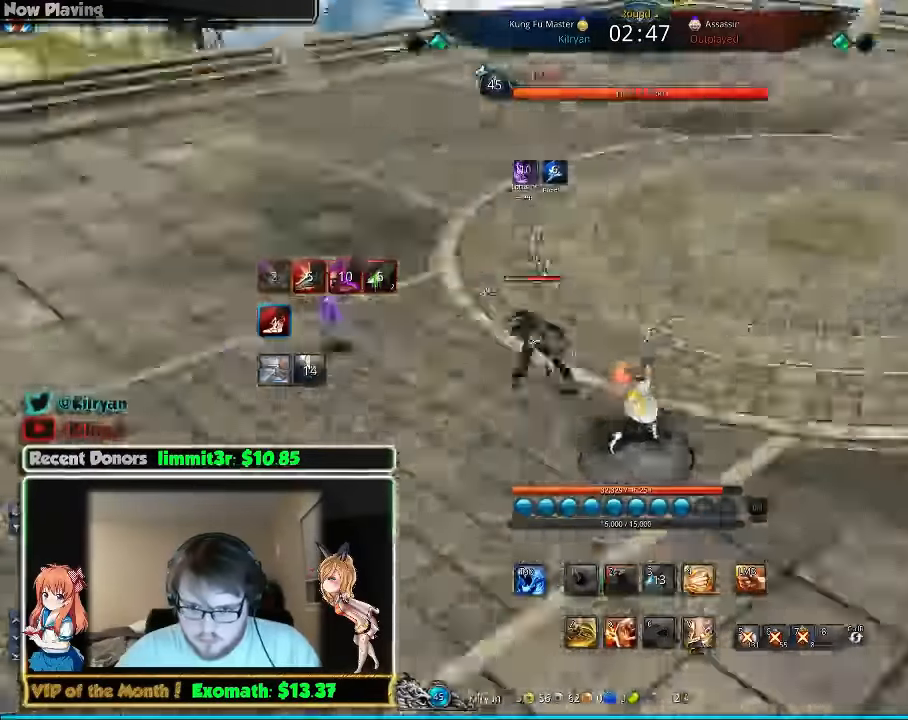
{"keys": ["d", "q", "w"], "mouse": [], "events": [[40, "q", "up"], [80, "mouse_right", "down"], [80, "q", "down"], [100, "w", "down"], [140, "d", "up"], [140, "mouse_right", "up"], [180, "q", "up"], [240, "mouse_right", "down"], [240, "q", "down"], [320, "mouse_right", "up"], [340, "d", "down"], [340, "q", "up"], [440, "q", "down"]]}
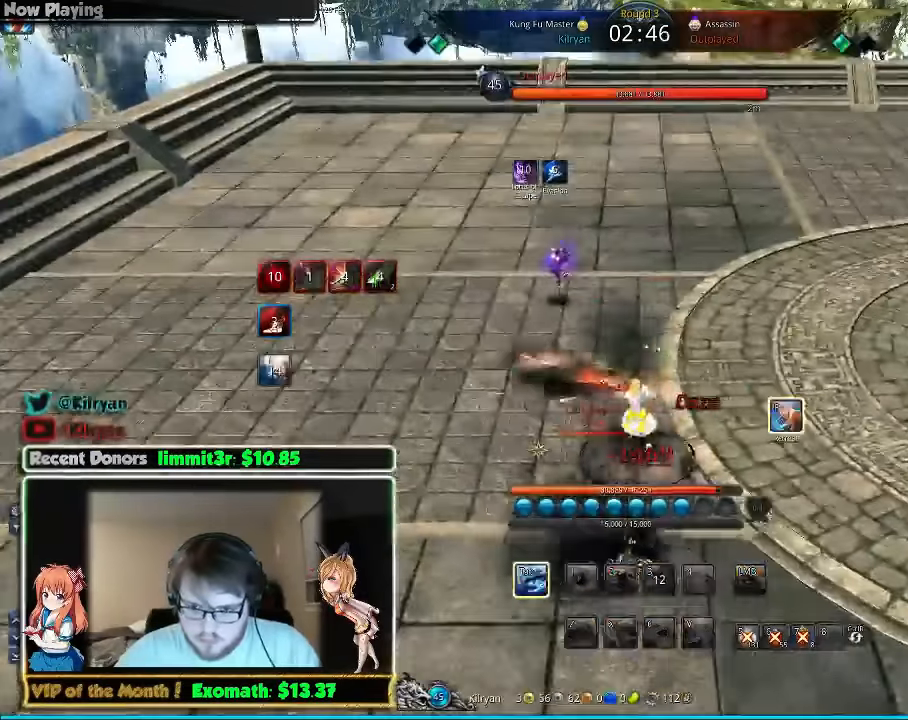
{"keys": [], "mouse": [], "events": [[40, "q", "up"], [80, "q", "down"], [180, "q", "up"], [220, "w", "up"], [240, "d", "up"], [320, "f", "down"], [420, "f", "up"]]}
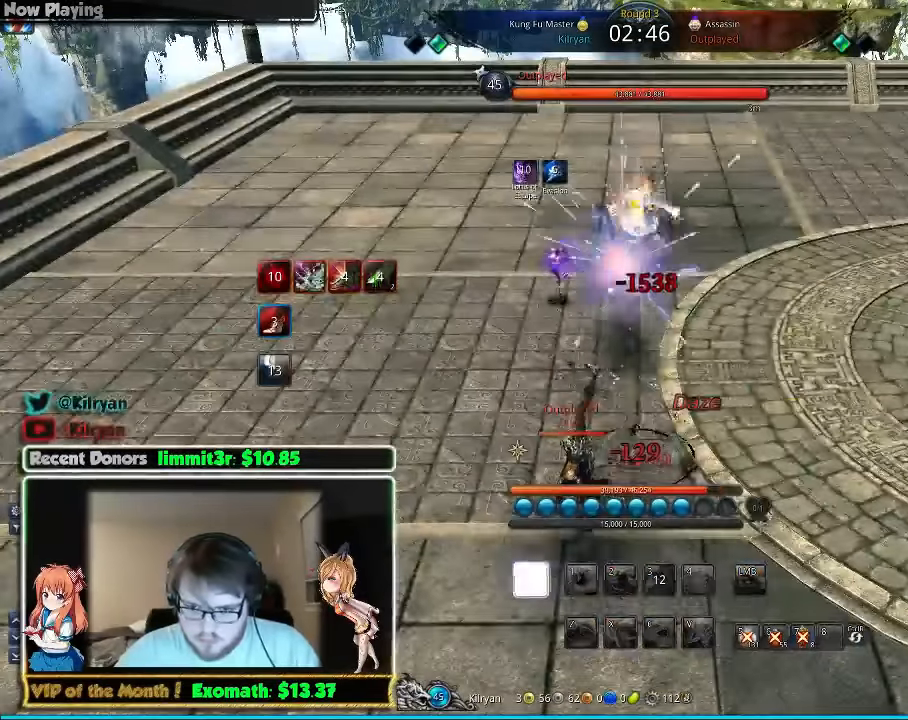
{"keys": [], "mouse": [], "events": [[80, "w", "down"], [240, "w", "up"]]}
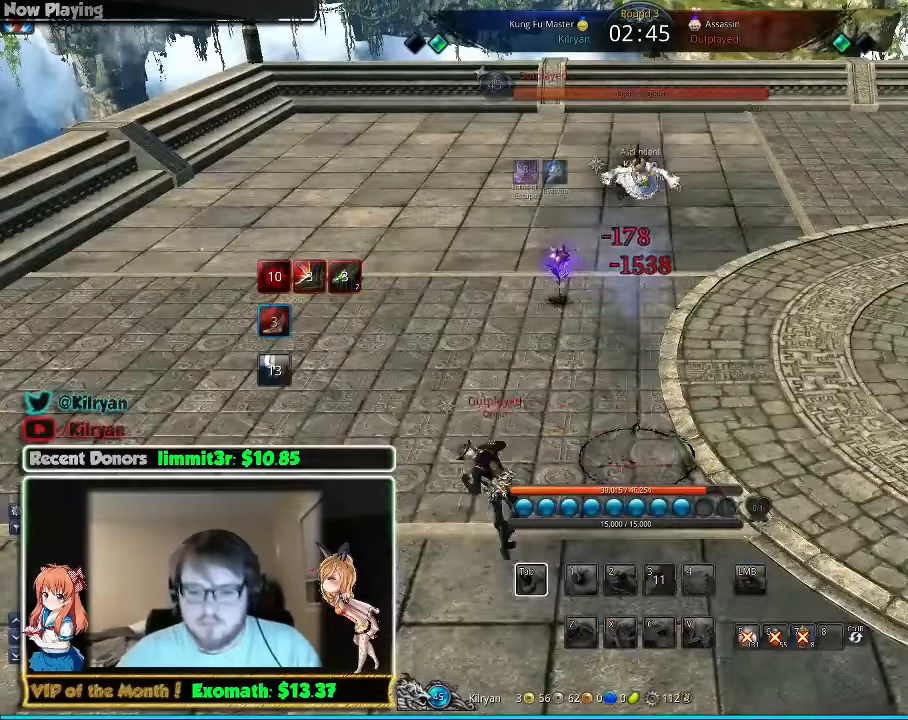
{"keys": [], "mouse": [], "events": []}
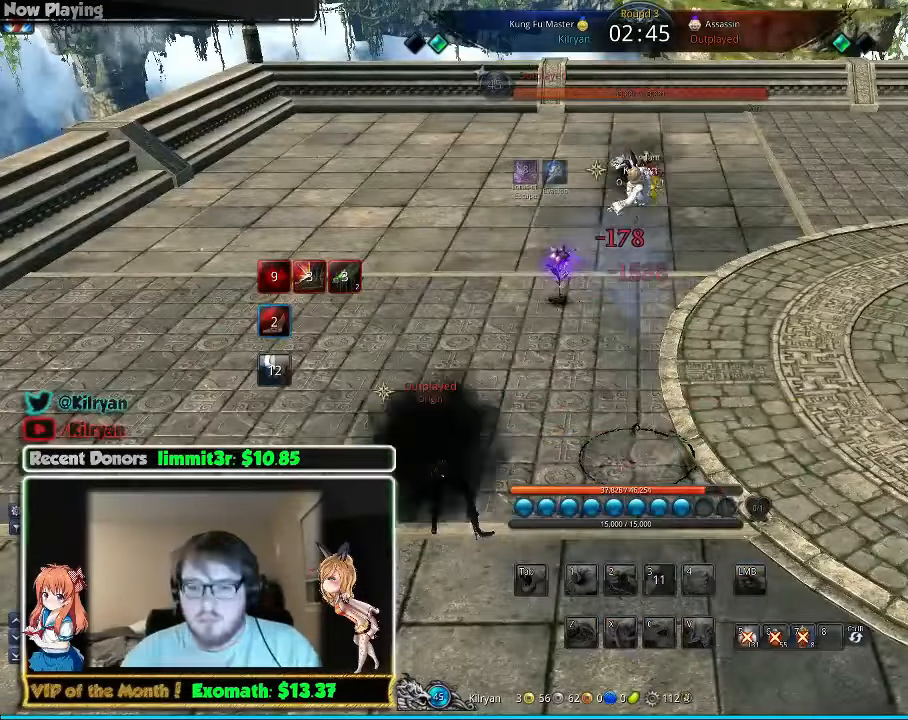
{"keys": [], "mouse": [], "events": []}
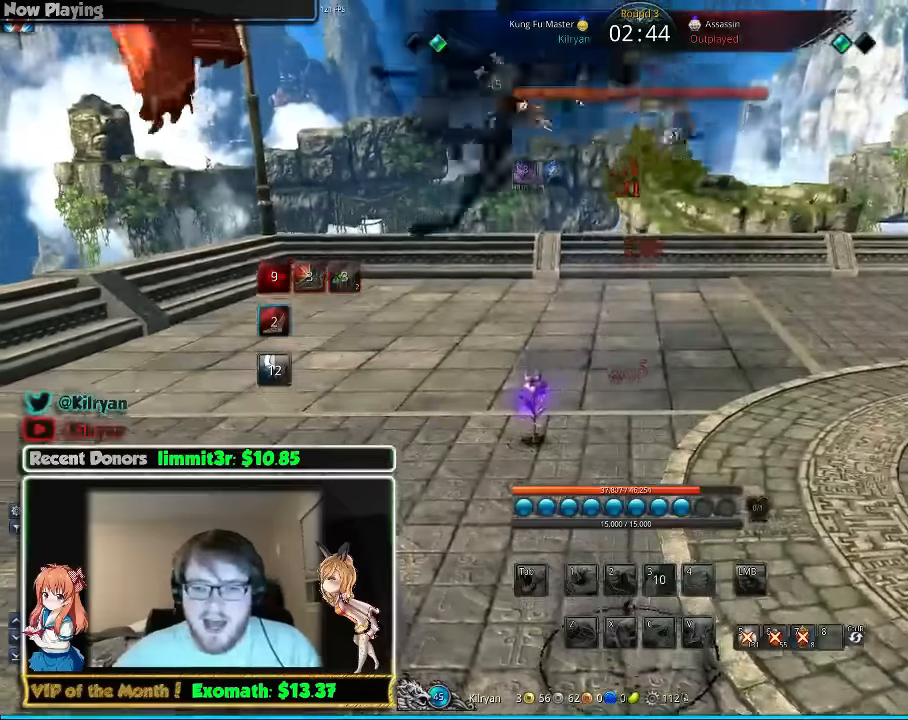
{"keys": [], "mouse": [], "events": []}
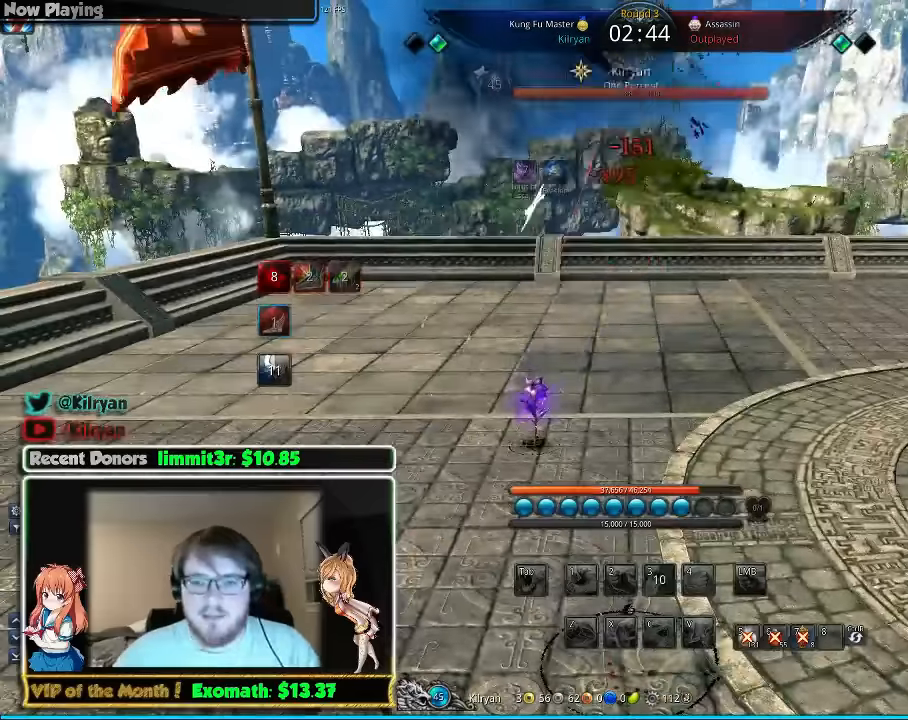
{"keys": ["f"], "mouse": [], "events": [[280, "f", "down"], [380, "f", "up"], [480, "f", "down"]]}
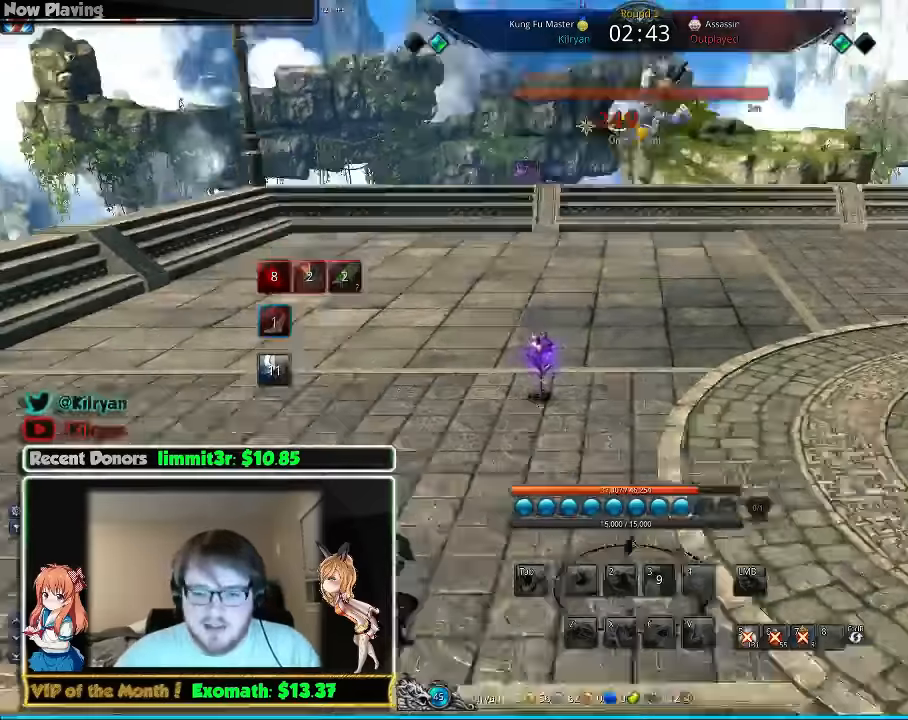
{"keys": ["f"], "mouse": [], "events": [[40, "f", "up"], [140, "f", "down"], [220, "f", "up"], [280, "f", "down"], [380, "f", "up"], [440, "f", "down"]]}
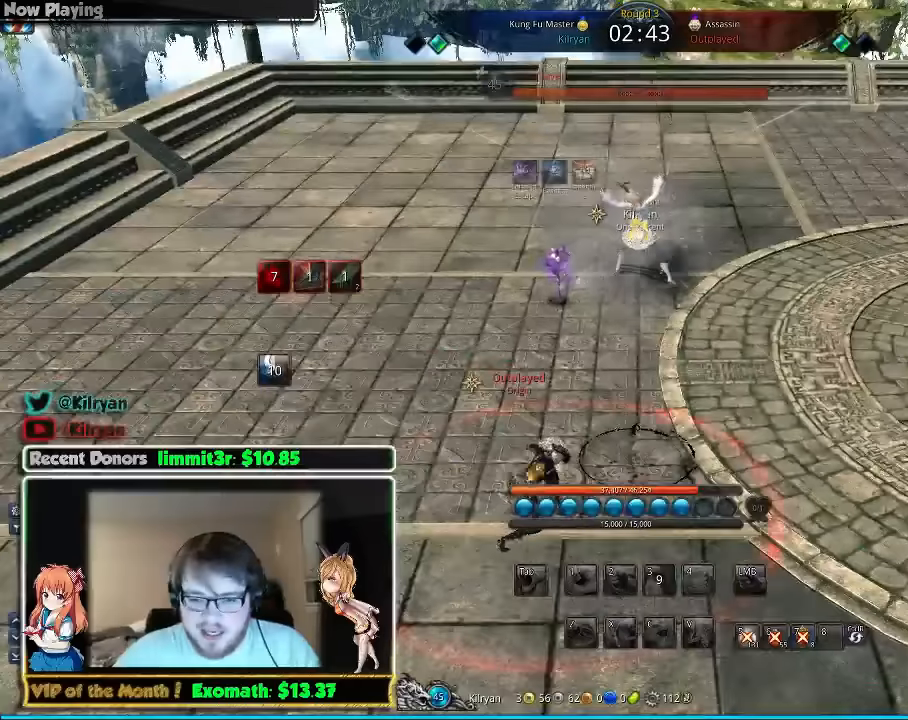
{"keys": [], "mouse": [], "events": [[20, "f", "up"]]}
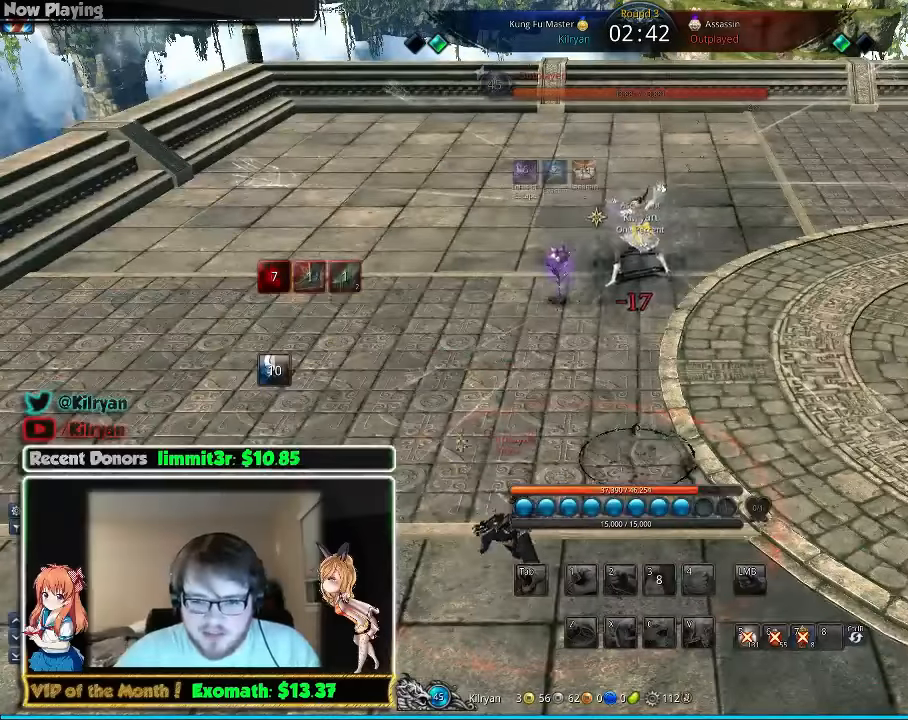
{"keys": [], "mouse": [], "events": []}